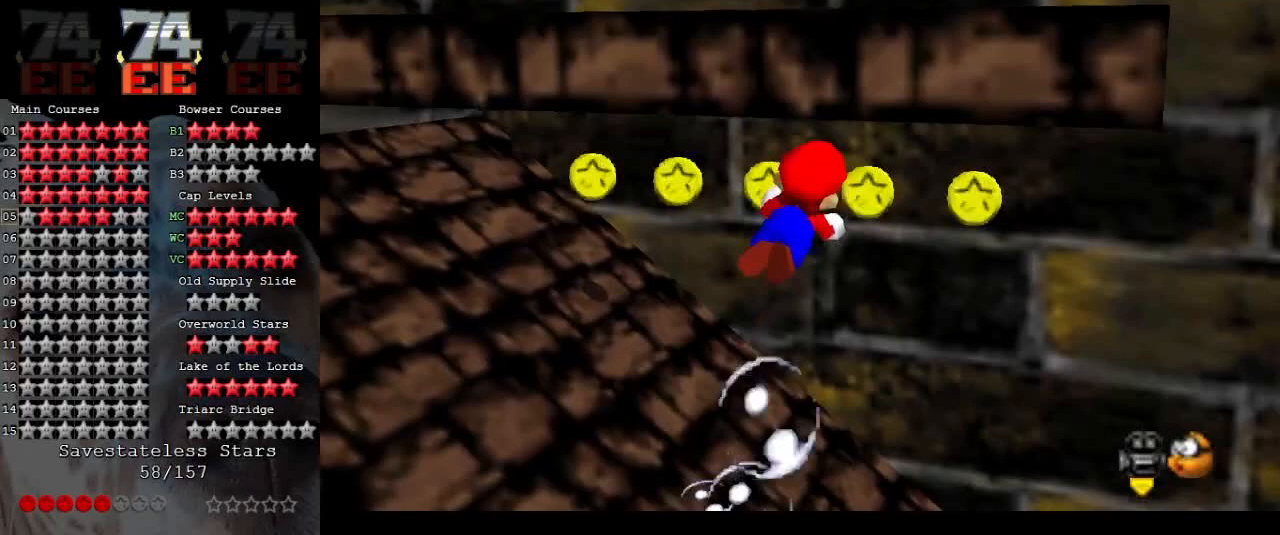
Gameplay with a controller (Nintendo layout); each line is a JSON object with the inputs held at the frame after it. "events" lists button and stick changes between this image and that frame as [ms after this image, input, new state], when the widget could be followed in between. Not read: L3 R3.
{"buttons": [], "left_stick": "left", "events": [[200, "left_stick", "up-left"], [300, "left_stick", "left"]]}
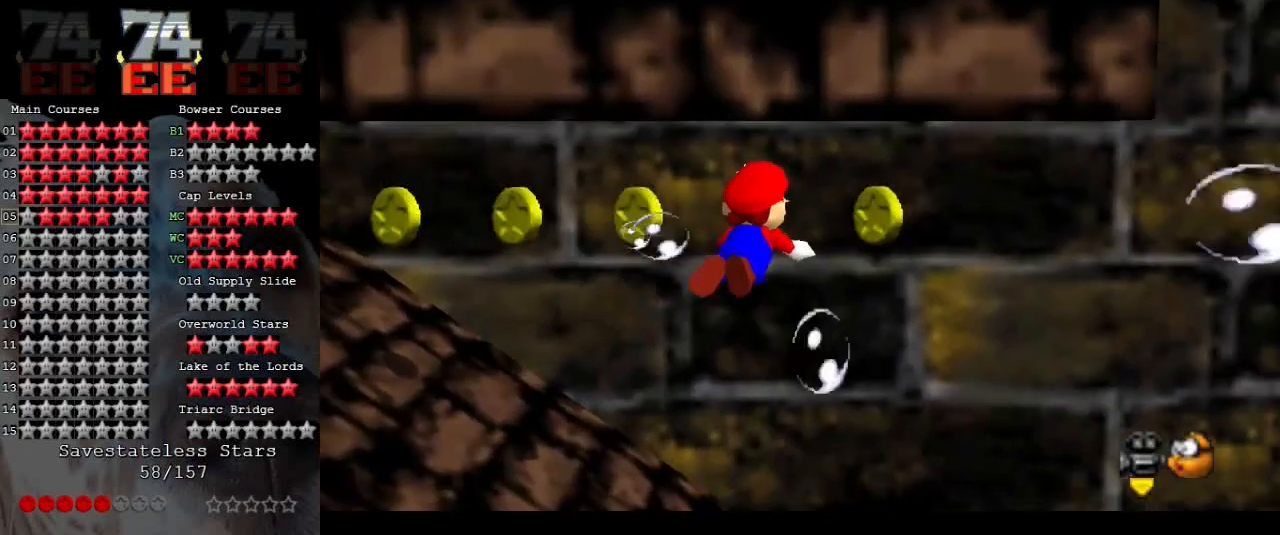
{"buttons": [], "left_stick": "right", "events": [[233, "A", "down"], [233, "left_stick", "down-right"], [300, "A", "up"], [300, "left_stick", "right"]]}
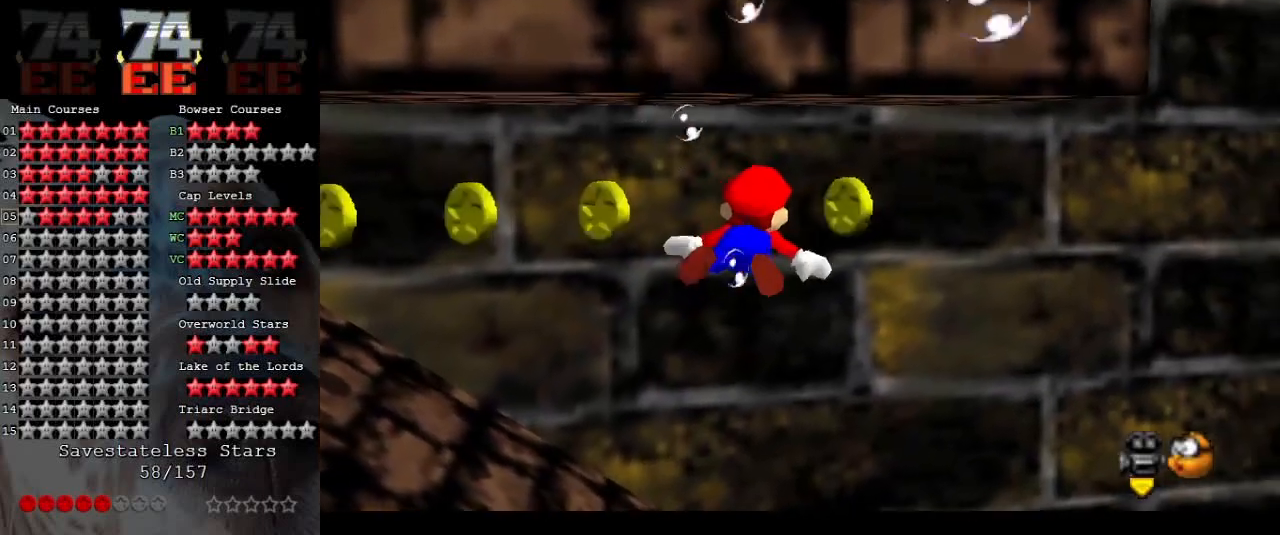
{"buttons": [], "left_stick": "left", "events": [[267, "left_stick", "left"]]}
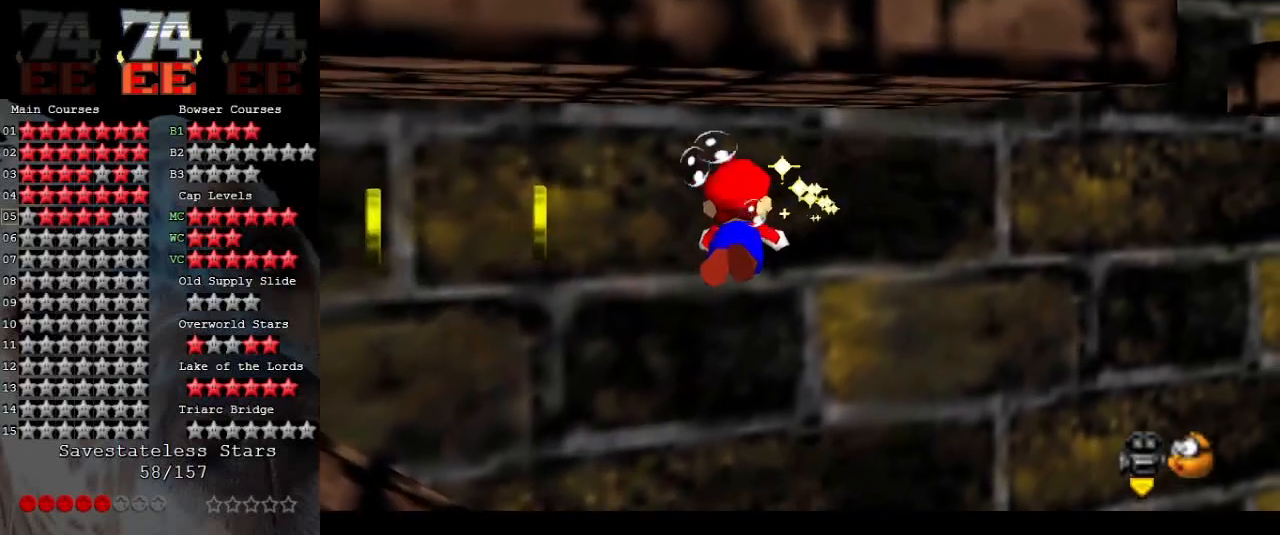
{"buttons": [], "left_stick": "left", "events": []}
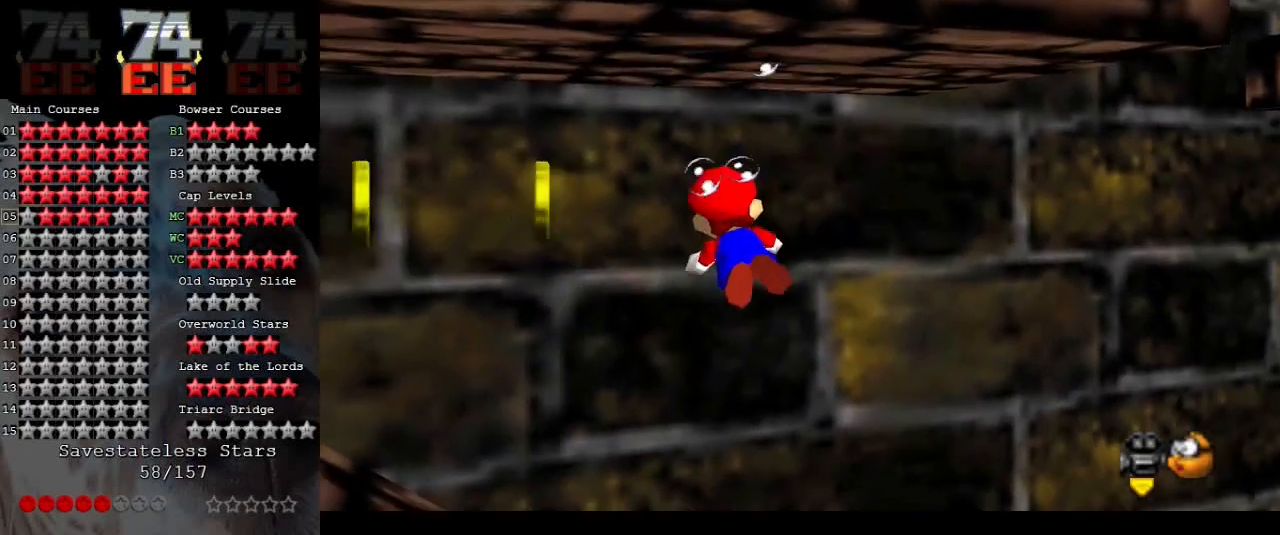
{"buttons": [], "left_stick": "down-left", "events": [[133, "A", "down"], [367, "A", "up"], [467, "left_stick", "down-left"]]}
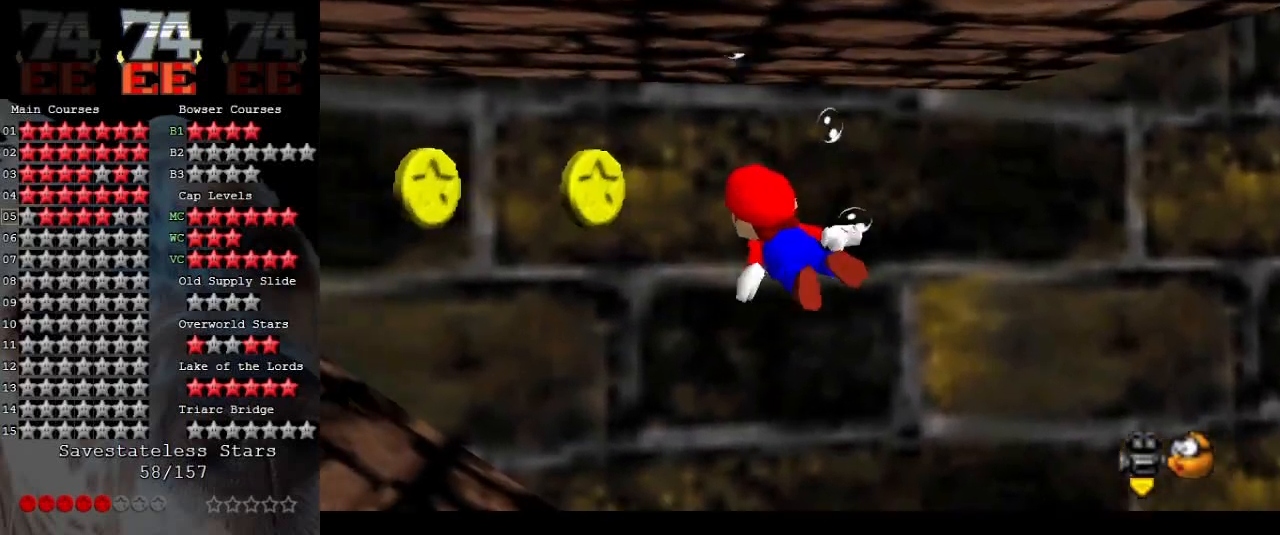
{"buttons": ["A"], "left_stick": "left", "events": [[100, "left_stick", "left"], [500, "A", "down"]]}
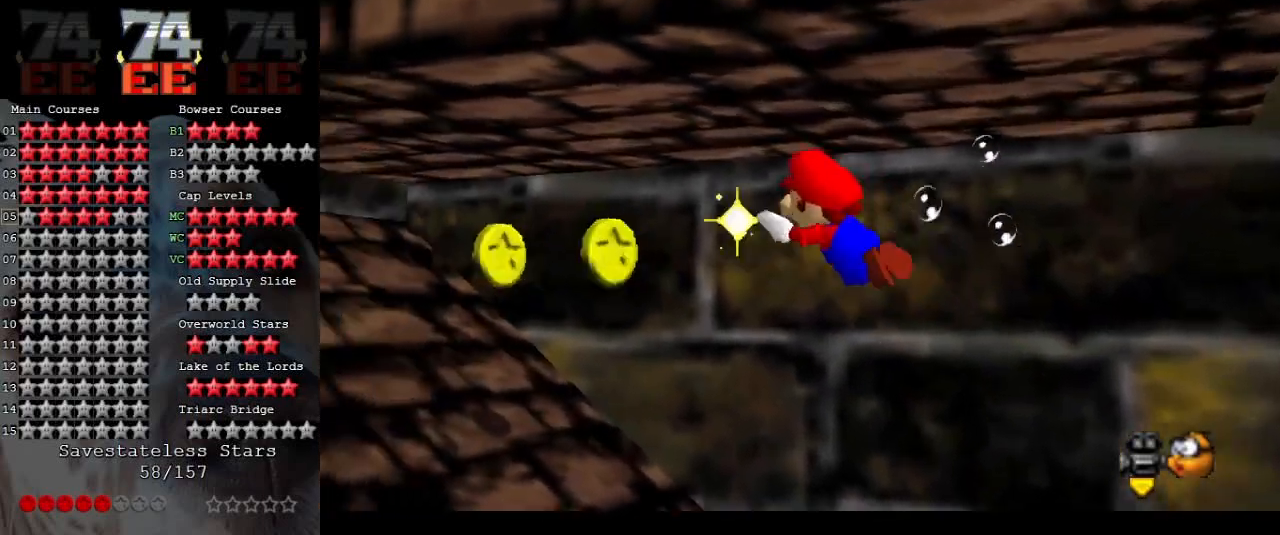
{"buttons": [], "left_stick": "center", "events": [[33, "left_stick", "center"], [167, "A", "up"], [233, "left_stick", "up-right"], [400, "left_stick", "center"]]}
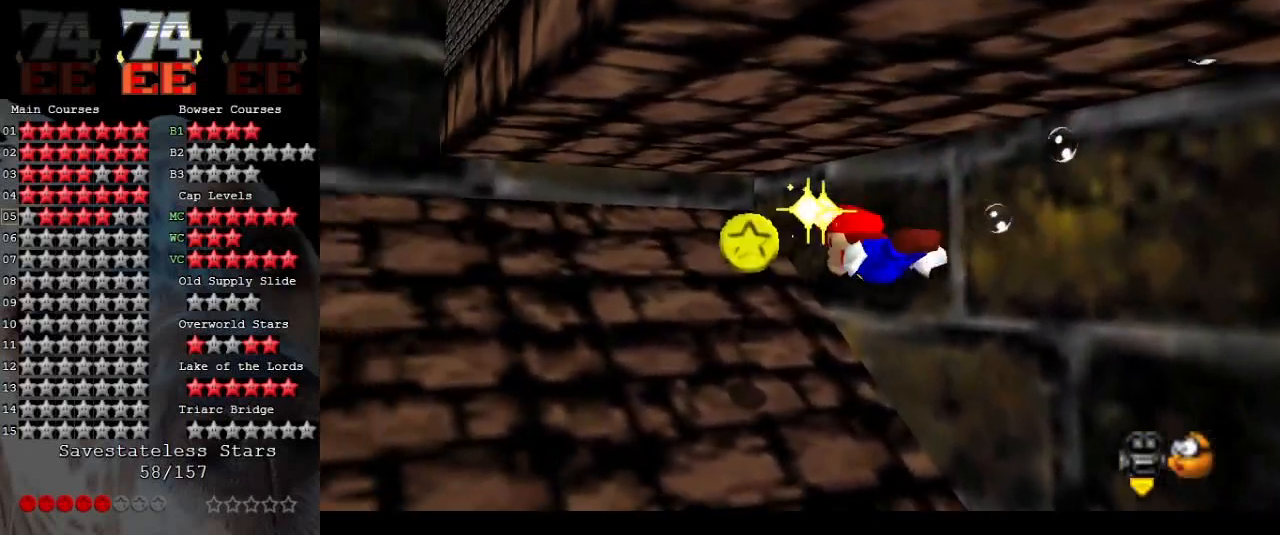
{"buttons": ["A"], "left_stick": "left", "events": [[67, "left_stick", "left"], [267, "A", "down"]]}
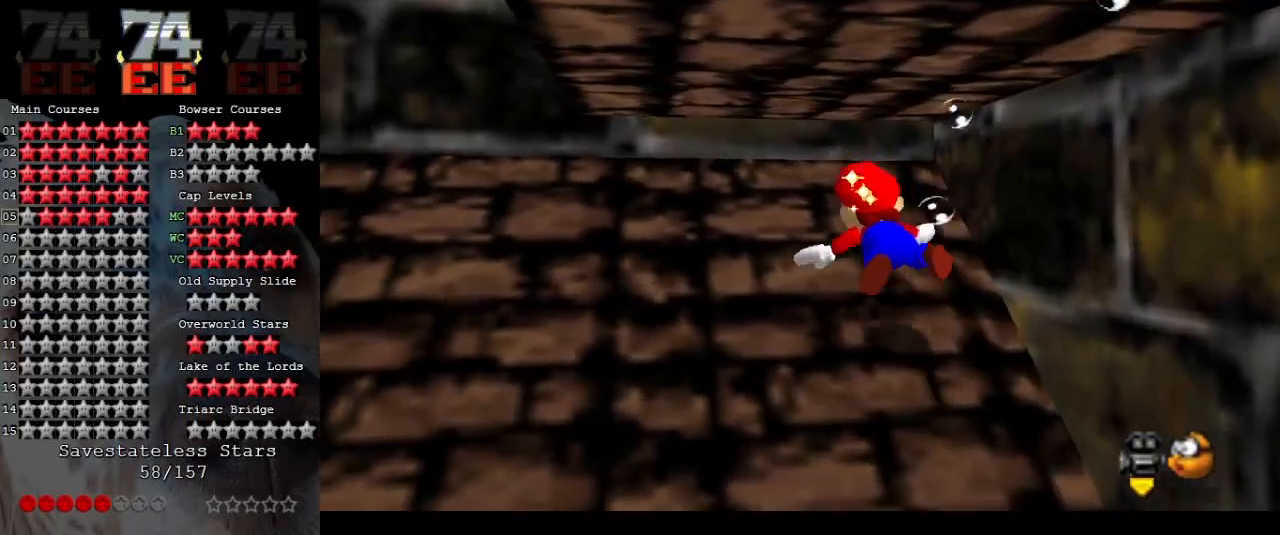
{"buttons": ["A"], "left_stick": "left", "events": [[133, "A", "up"], [433, "A", "down"]]}
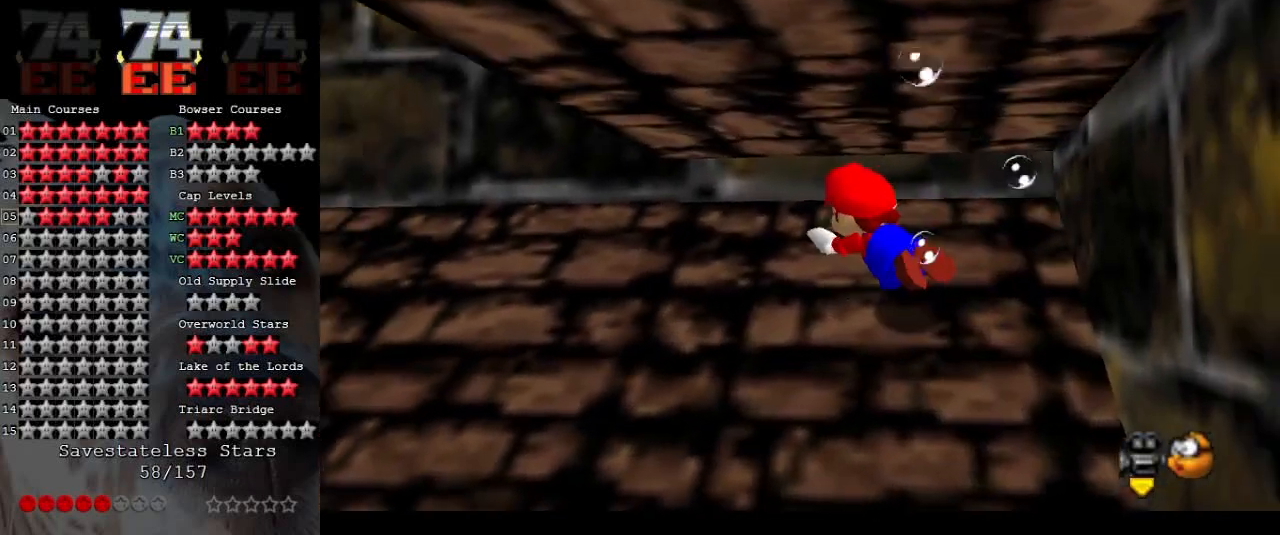
{"buttons": [], "left_stick": "left", "events": [[400, "A", "up"]]}
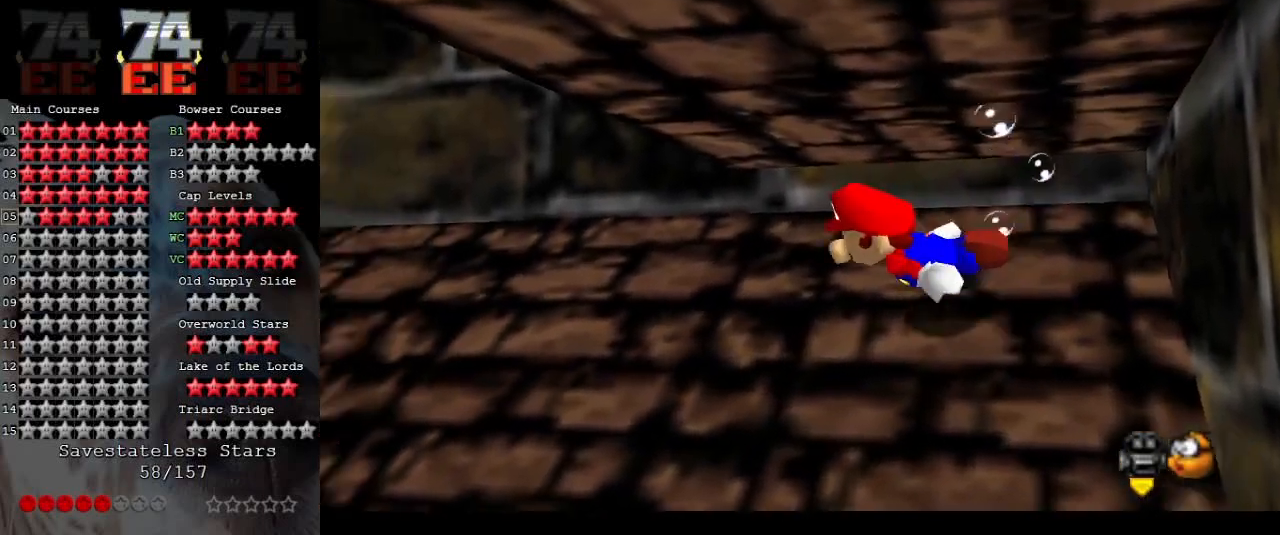
{"buttons": [], "left_stick": "down", "events": [[133, "A", "down"], [133, "left_stick", "up-left"], [367, "left_stick", "center"], [500, "A", "up"], [500, "left_stick", "down"]]}
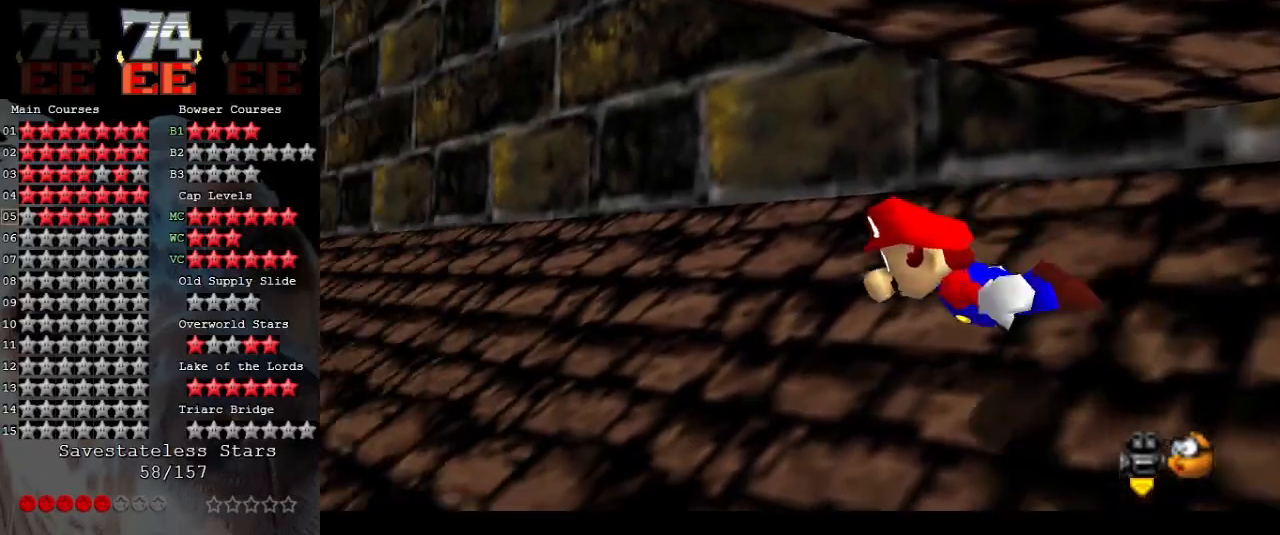
{"buttons": ["A"], "left_stick": "down-right", "events": [[67, "left_stick", "down-right"], [300, "A", "down"]]}
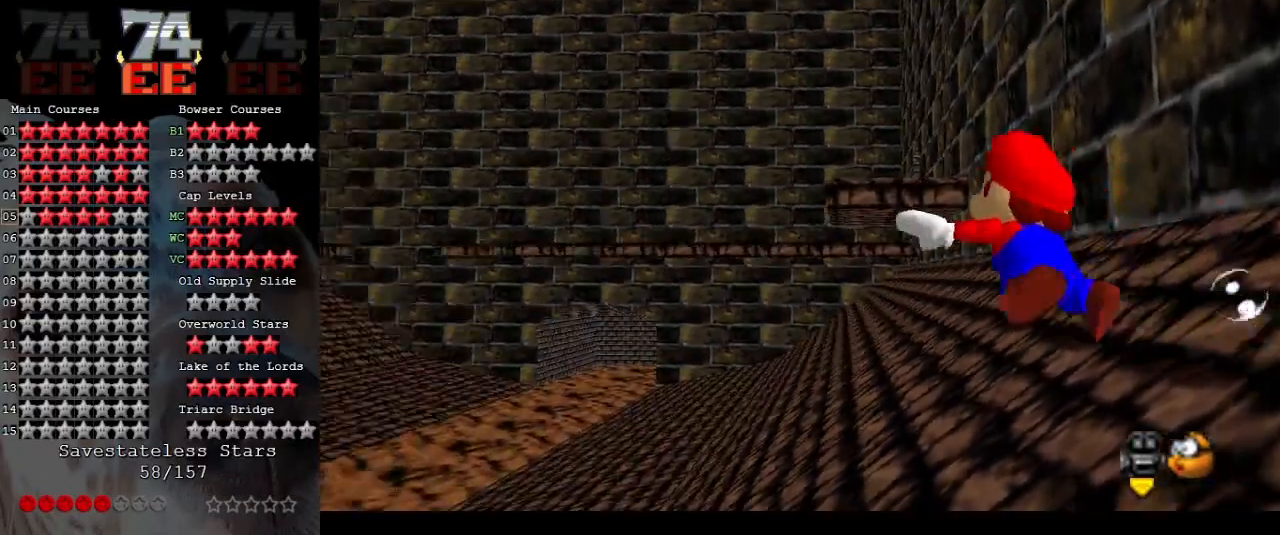
{"buttons": ["A"], "left_stick": "down", "events": [[167, "A", "up"], [267, "left_stick", "center"], [400, "A", "down"], [500, "left_stick", "down"]]}
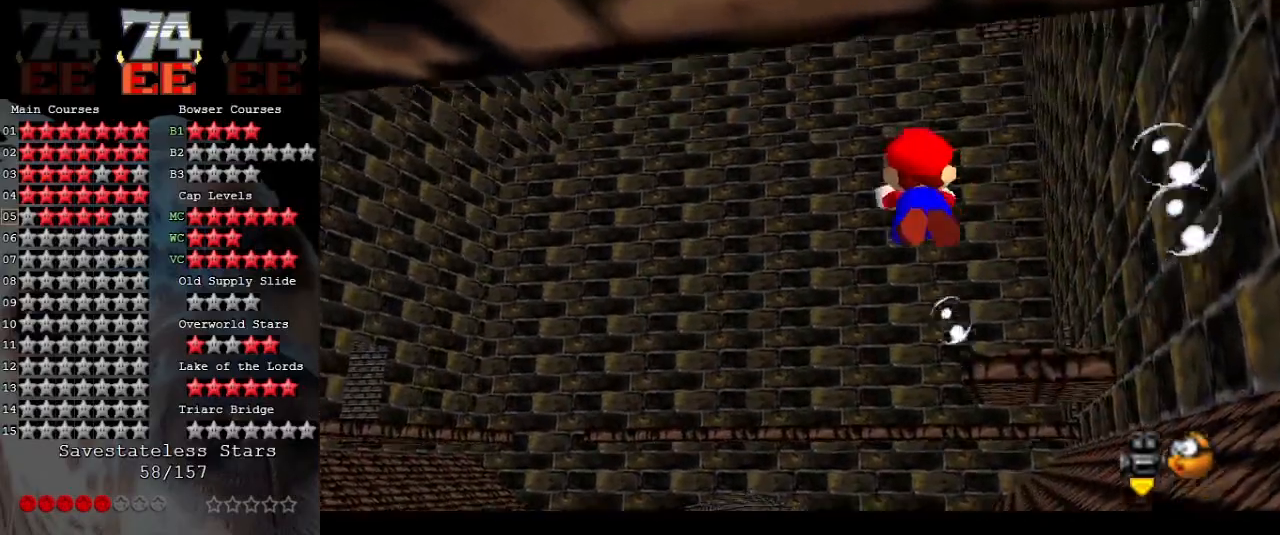
{"buttons": [], "left_stick": "down-left", "events": [[233, "left_stick", "down-left"], [333, "A", "up"]]}
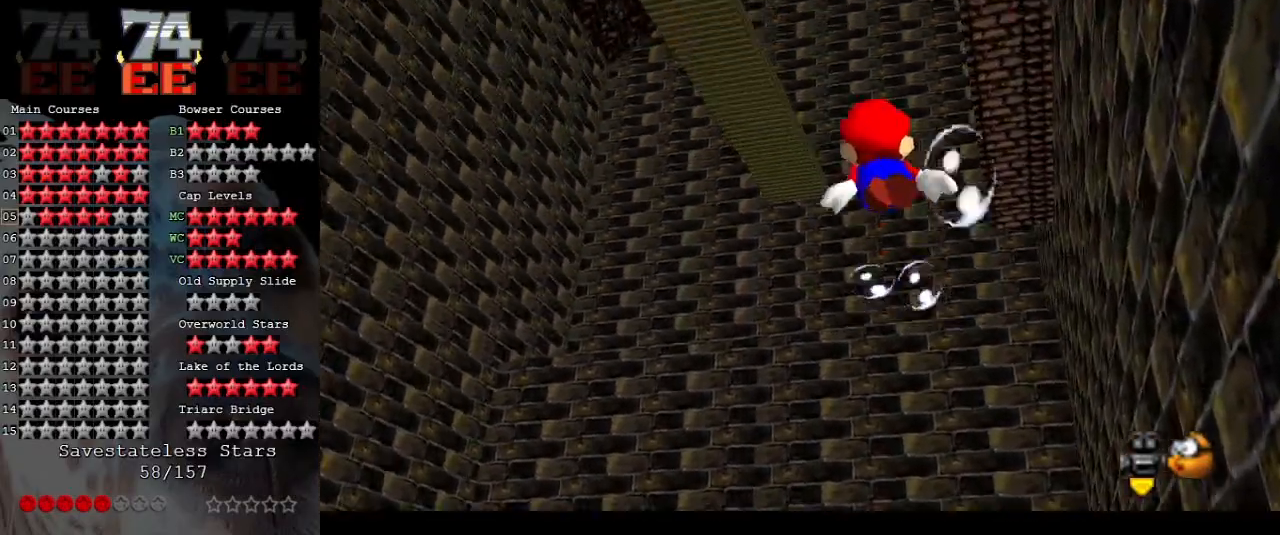
{"buttons": [], "left_stick": "down-left", "events": [[33, "A", "down"], [33, "left_stick", "down"], [367, "left_stick", "down-left"], [500, "A", "up"]]}
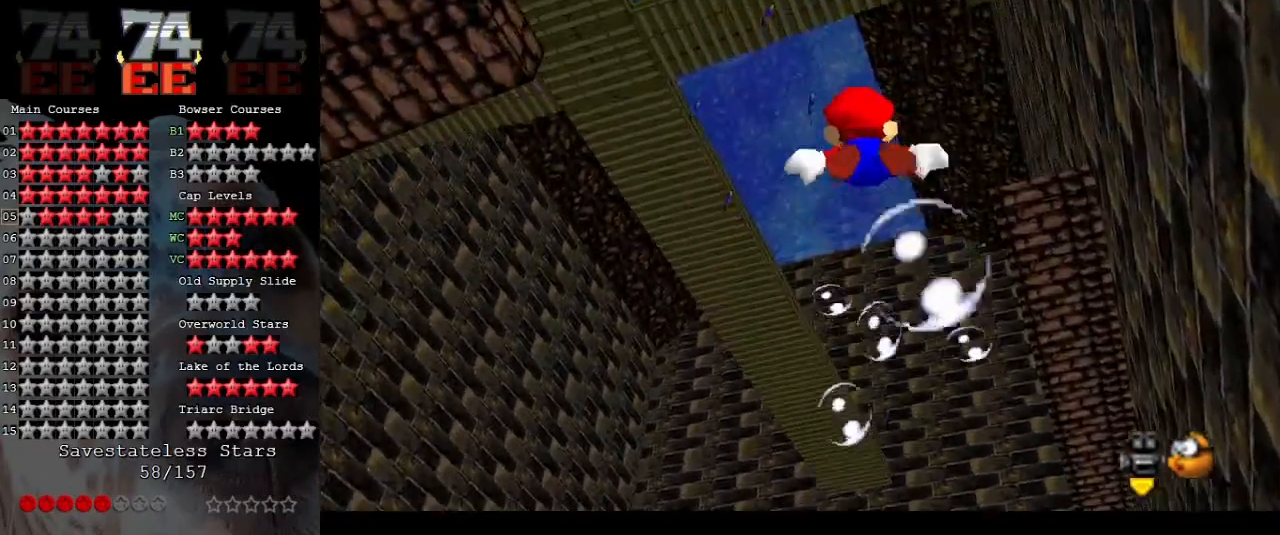
{"buttons": ["A"], "left_stick": "down-left", "events": [[233, "left_stick", "down"], [267, "A", "down"], [467, "left_stick", "down-left"]]}
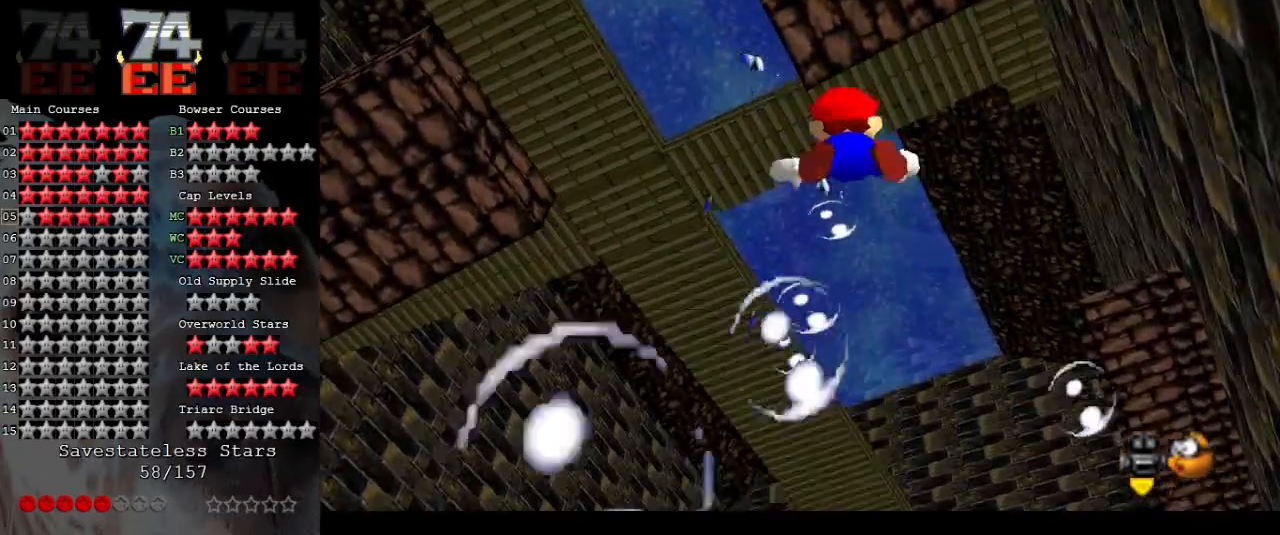
{"buttons": ["A"], "left_stick": "down", "events": [[100, "A", "up"], [367, "A", "down"], [500, "left_stick", "down"]]}
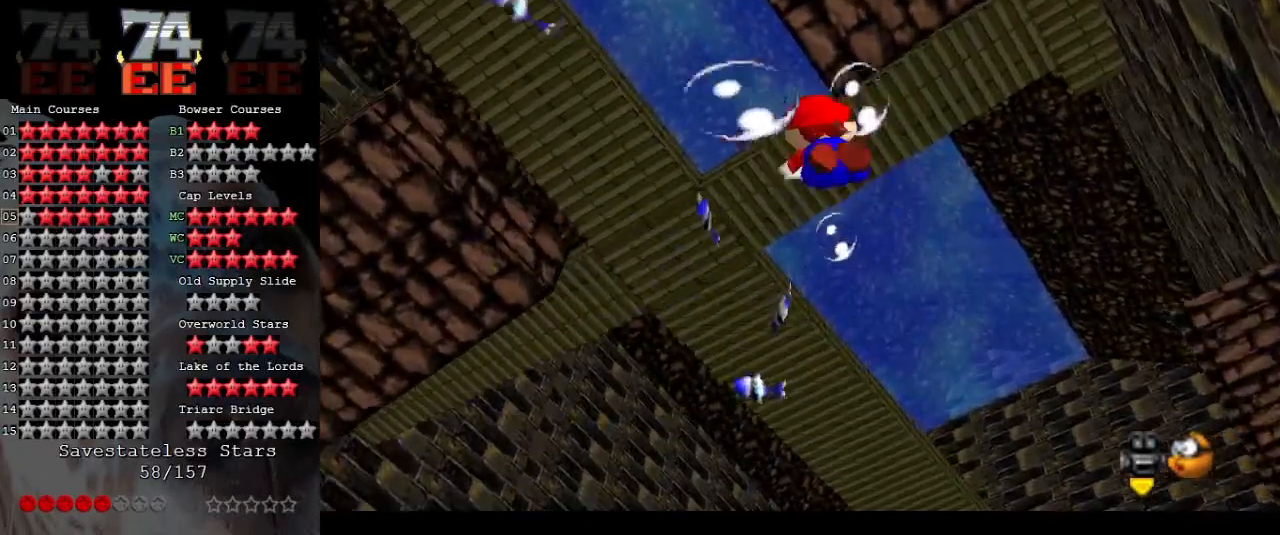
{"buttons": [], "left_stick": "down-left", "events": [[200, "left_stick", "down-left"], [267, "A", "up"]]}
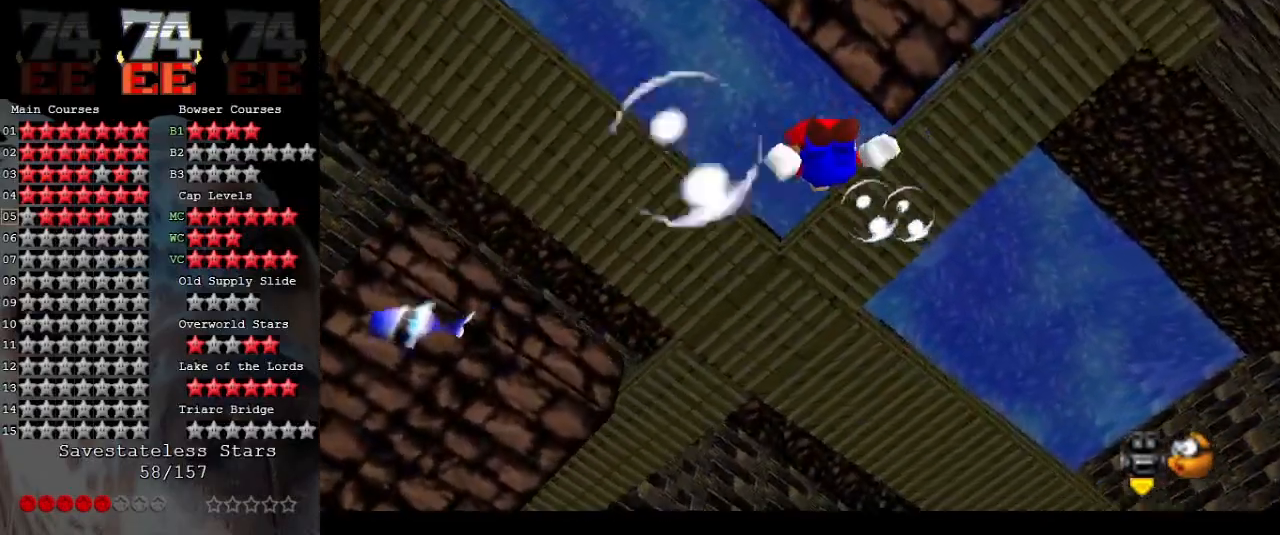
{"buttons": [], "left_stick": "down", "events": [[100, "A", "down"], [267, "left_stick", "down"], [400, "A", "up"]]}
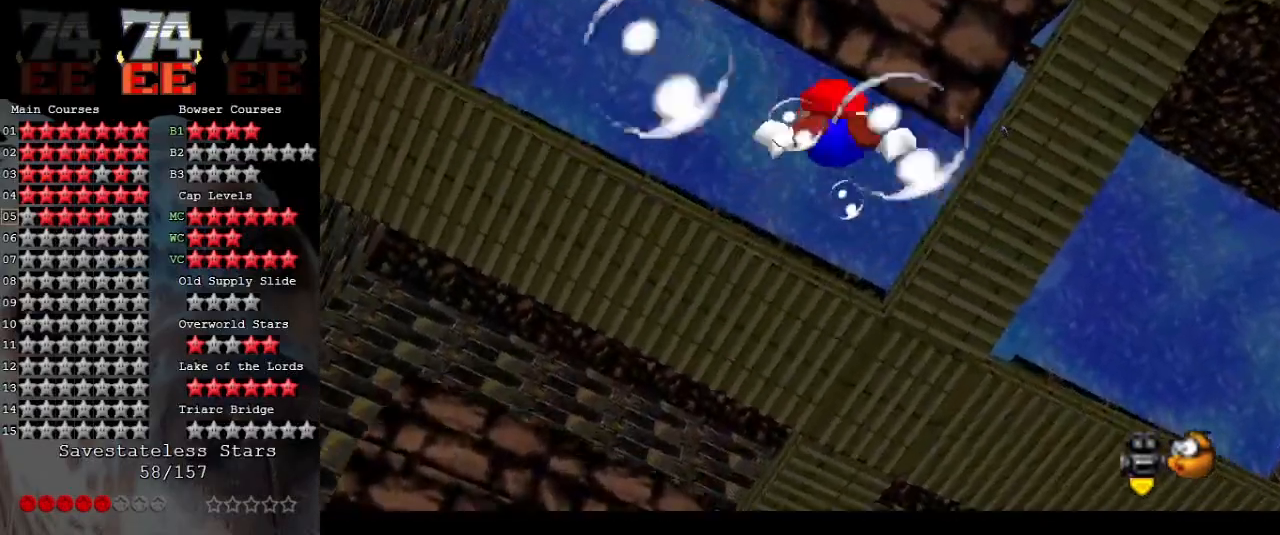
{"buttons": ["A"], "left_stick": "up", "events": [[200, "A", "down"], [300, "left_stick", "center"], [367, "left_stick", "up"]]}
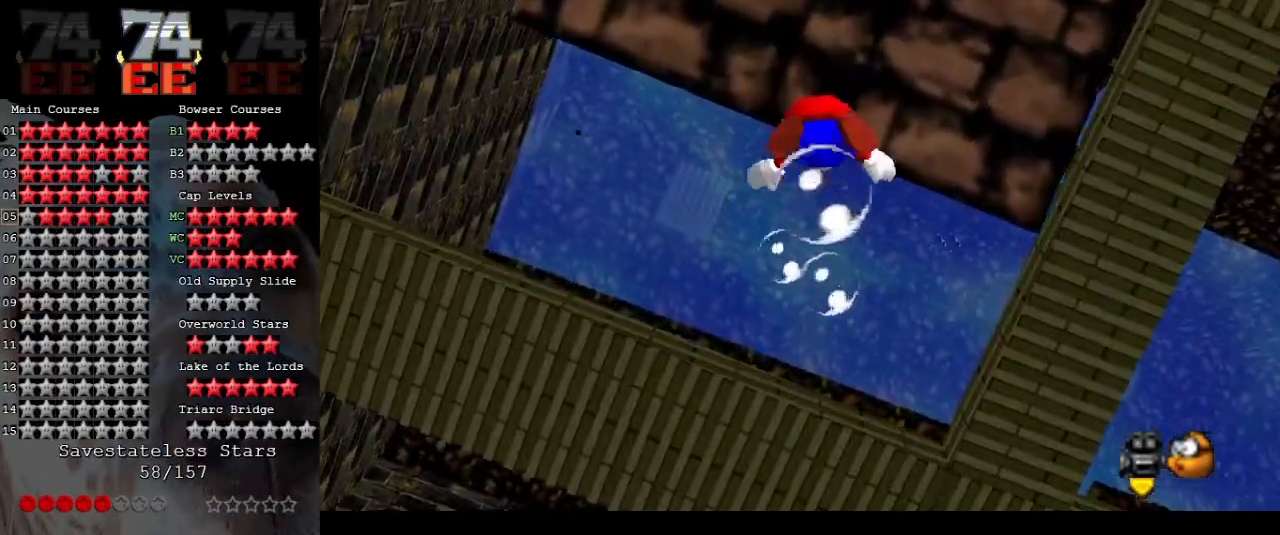
{"buttons": ["A"], "left_stick": "down", "events": [[67, "A", "up"], [133, "left_stick", "center"], [233, "left_stick", "down"], [367, "A", "down"]]}
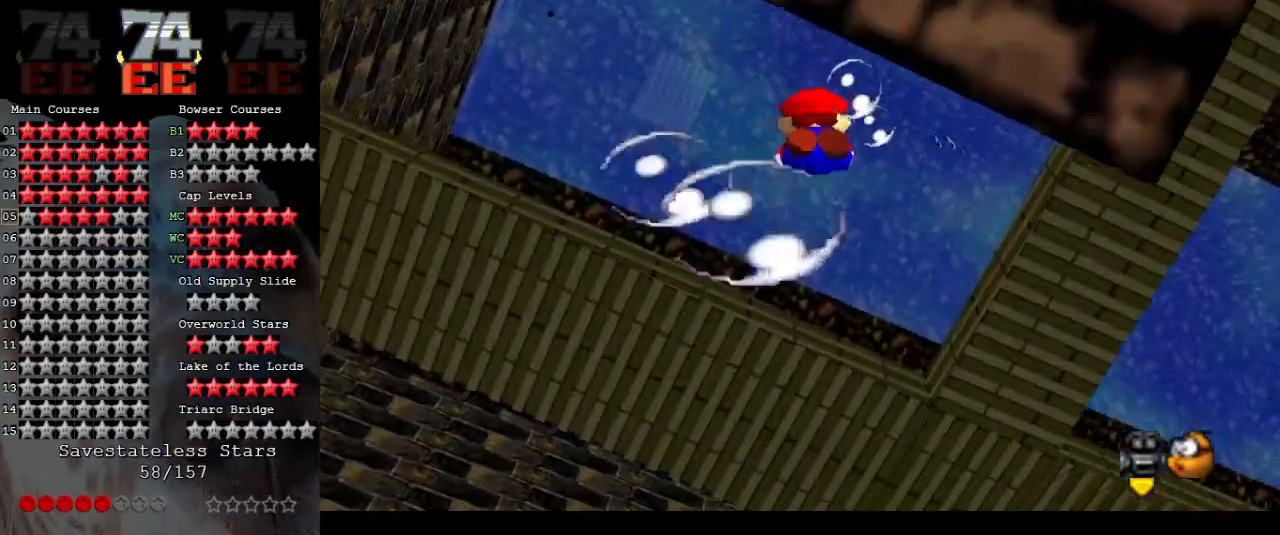
{"buttons": ["A"], "left_stick": "down", "events": [[267, "A", "up"], [400, "A", "down"]]}
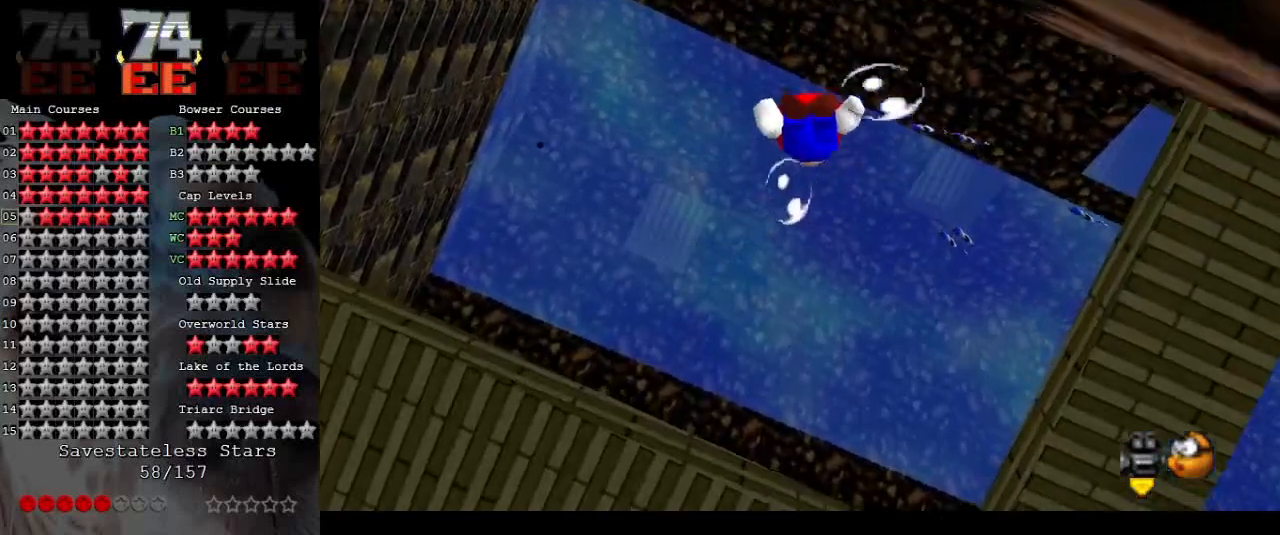
{"buttons": ["A"], "left_stick": "center", "events": [[333, "A", "up"], [400, "left_stick", "center"], [500, "A", "down"]]}
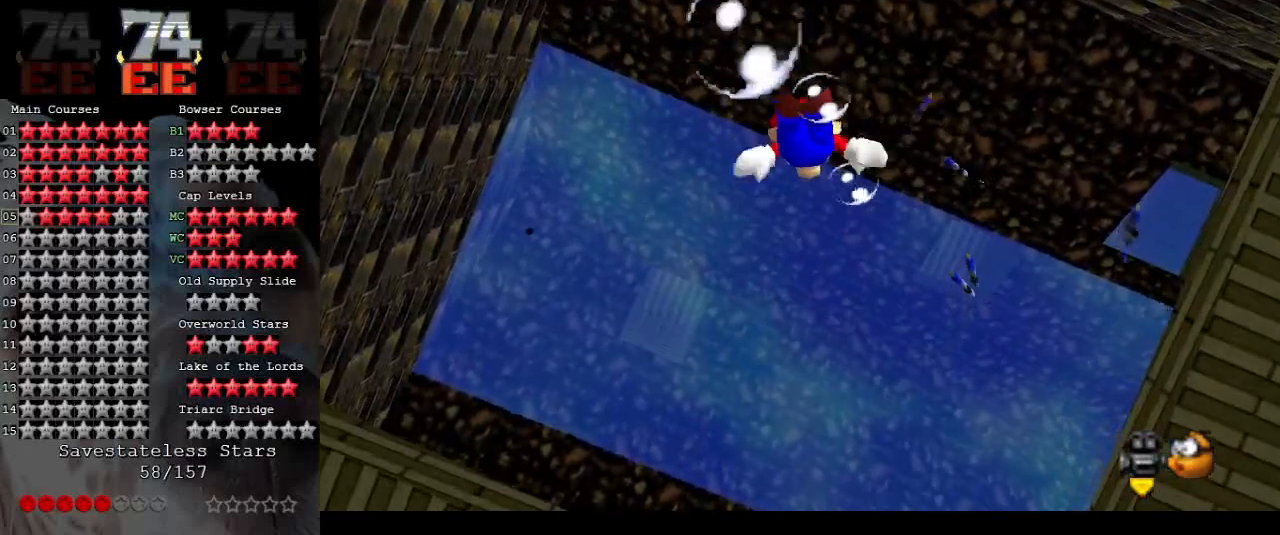
{"buttons": [], "left_stick": "down", "events": [[333, "A", "up"], [400, "left_stick", "down"]]}
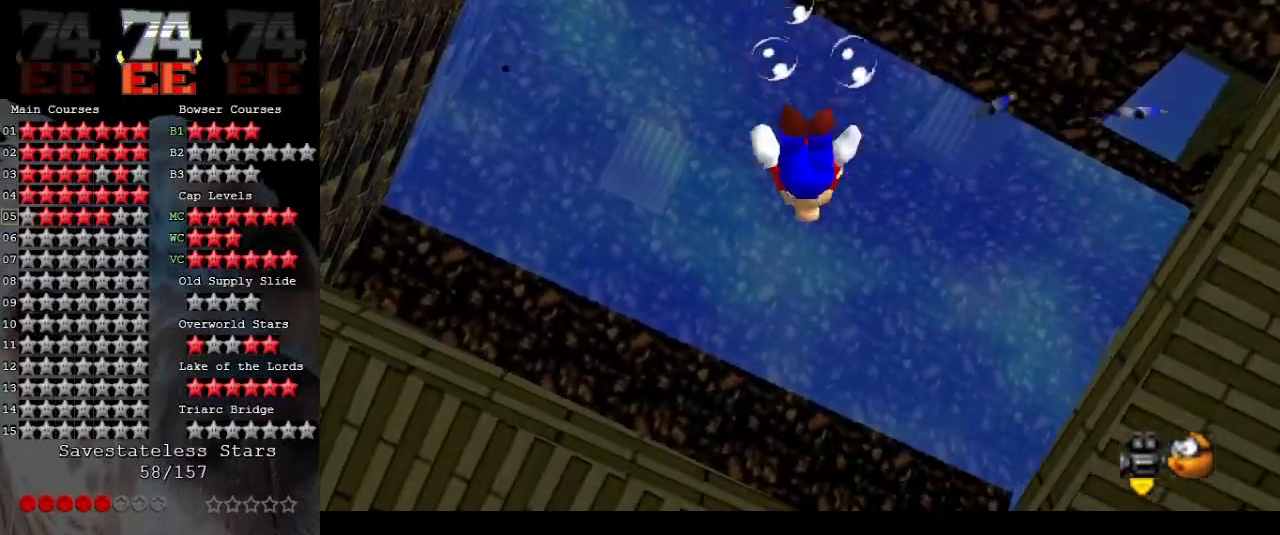
{"buttons": [], "left_stick": "down", "events": [[67, "A", "down"], [433, "A", "up"]]}
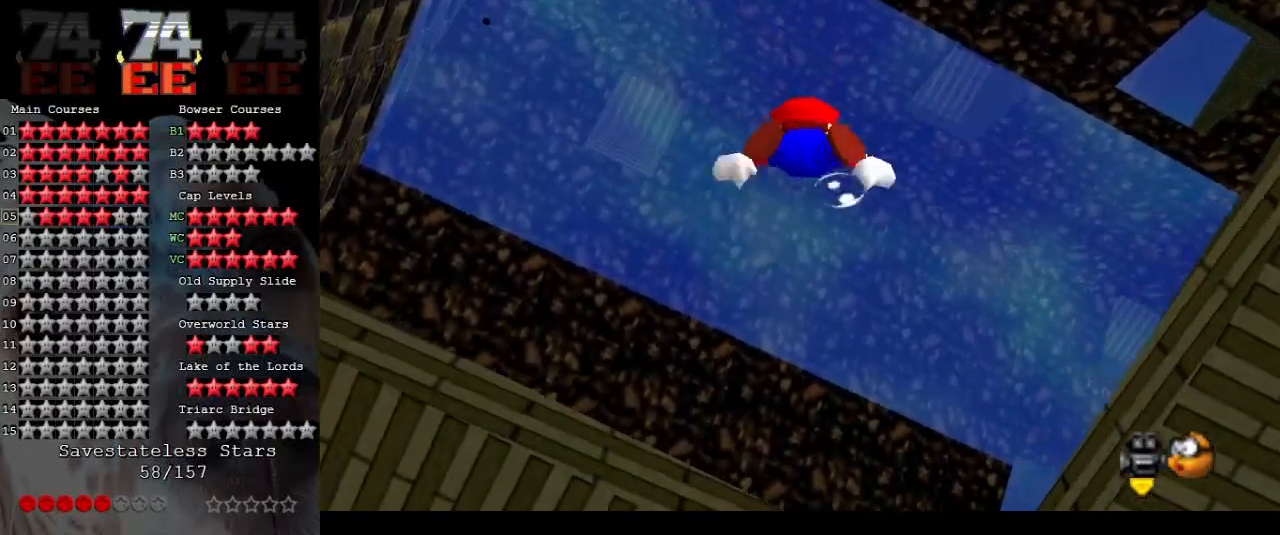
{"buttons": [], "left_stick": "down", "events": [[267, "A", "down"], [500, "A", "up"]]}
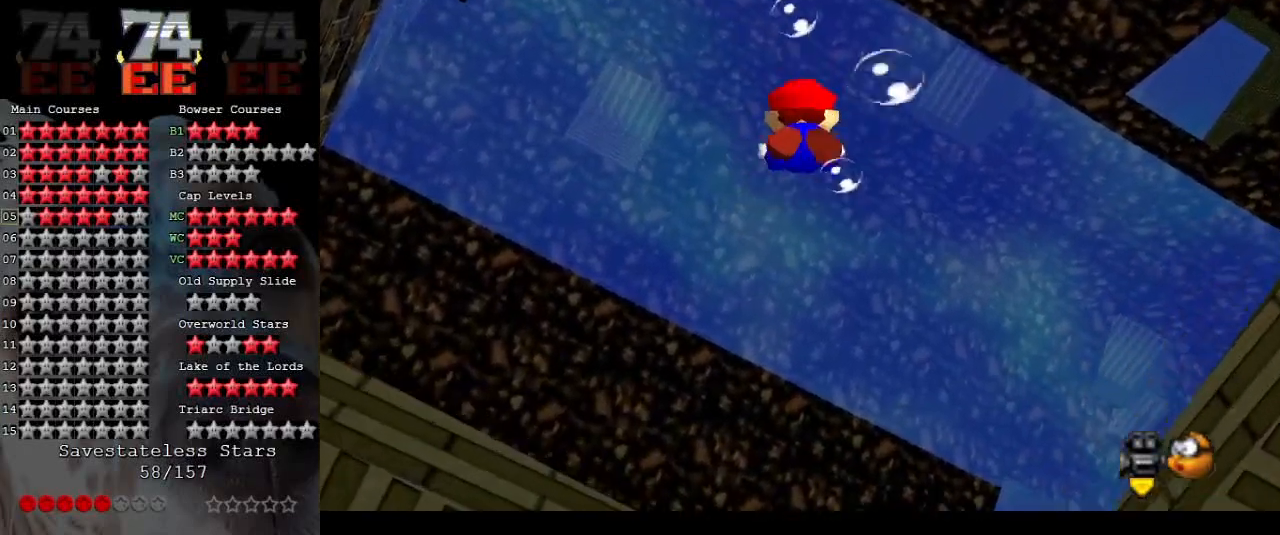
{"buttons": ["A"], "left_stick": "down", "events": [[300, "A", "down"]]}
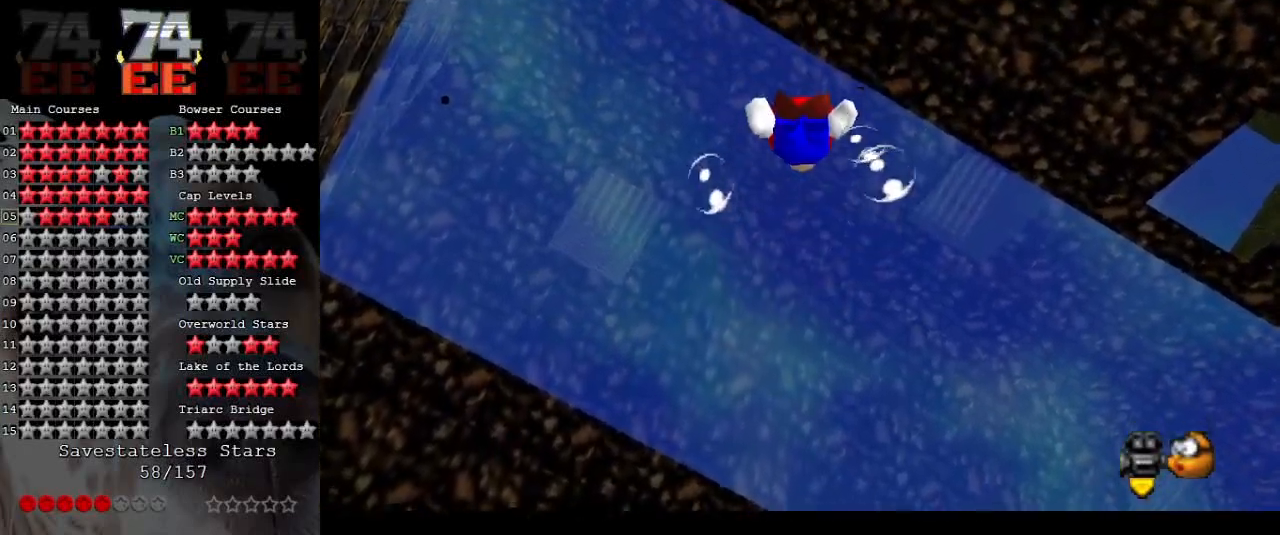
{"buttons": ["A"], "left_stick": "down", "events": [[33, "A", "up"], [467, "A", "down"]]}
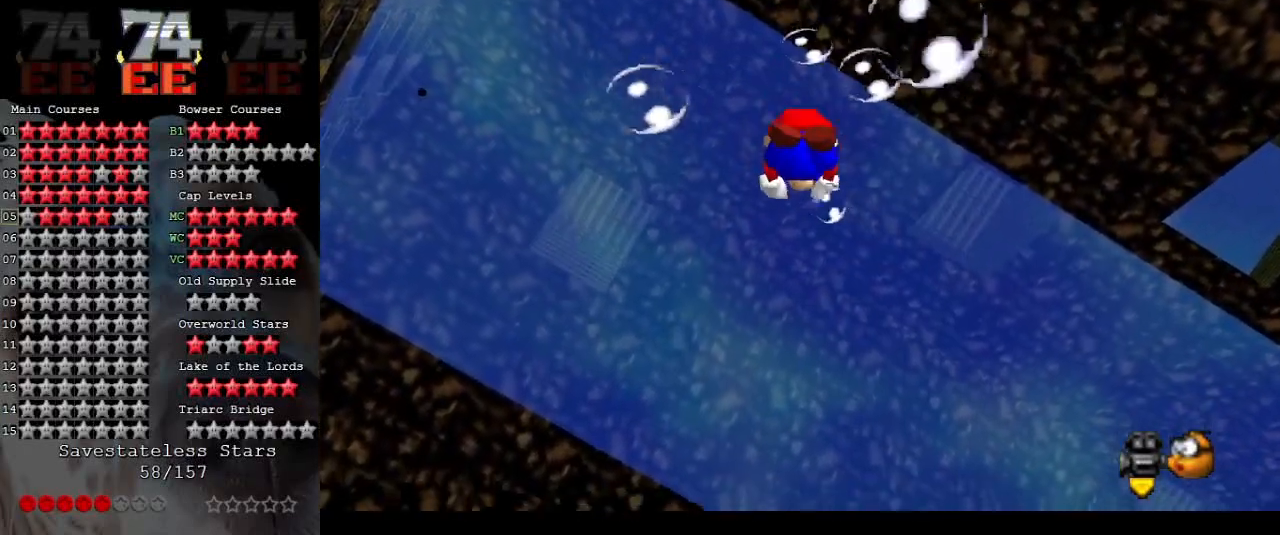
{"buttons": [], "left_stick": "down", "events": [[300, "A", "up"]]}
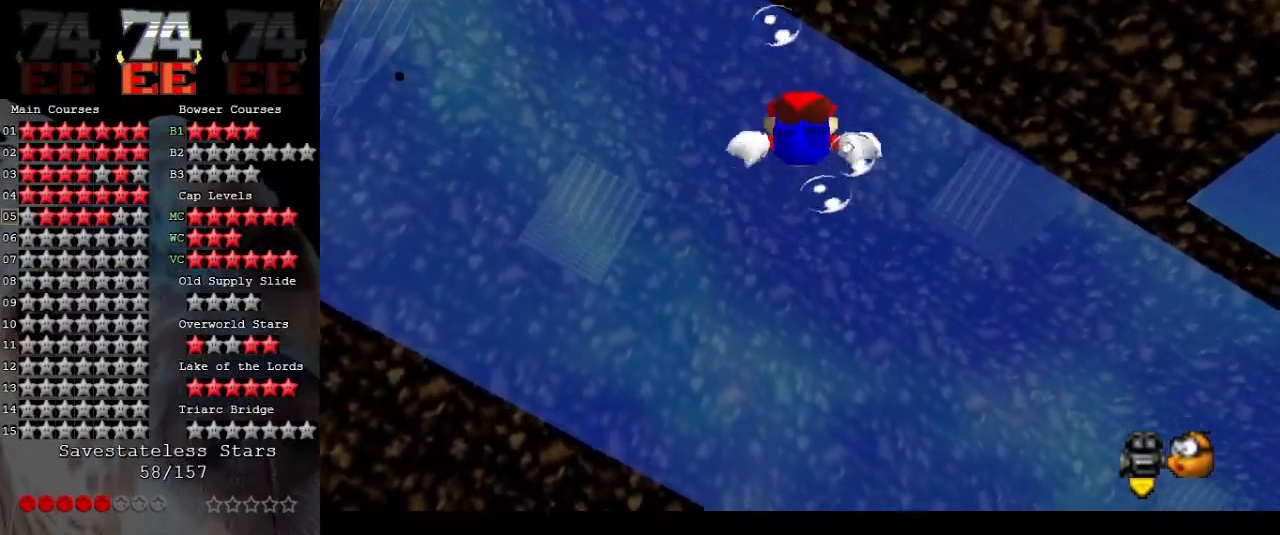
{"buttons": [], "left_stick": "down", "events": [[67, "A", "down"], [467, "A", "up"]]}